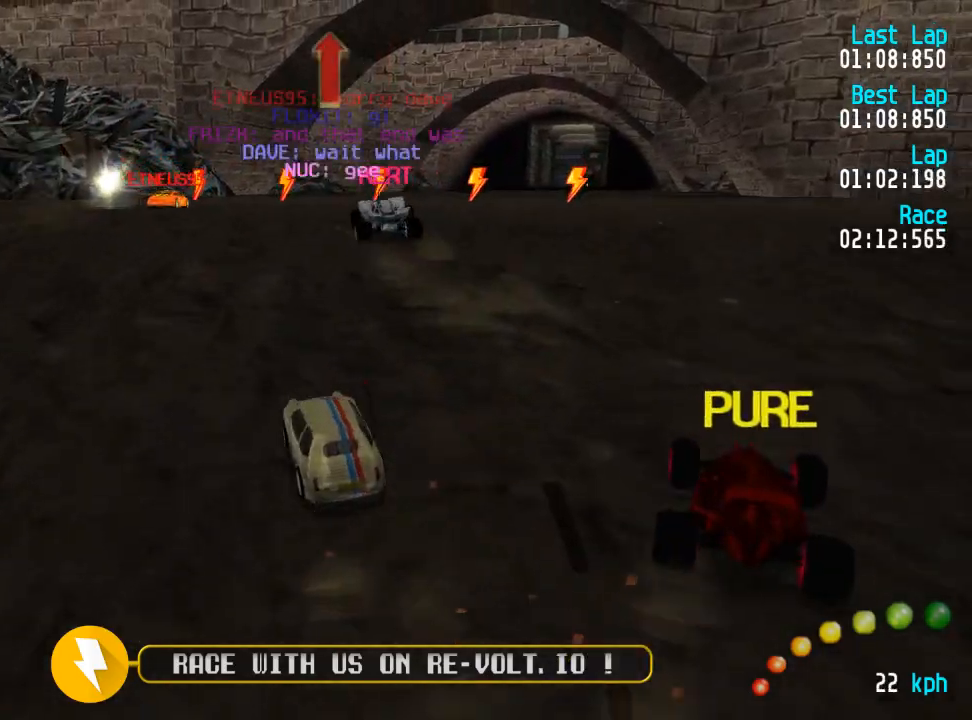
Gameplay with a controller (Xbox layout); each line is a JSON object with the inputs held at the frame after it. "events" lists button and stick changes between this image and that frame as [ms after this image, input, new state], when the widget could be followed in between.
{"buttons": ["A"], "left_stick": "center", "right_stick": "center"}
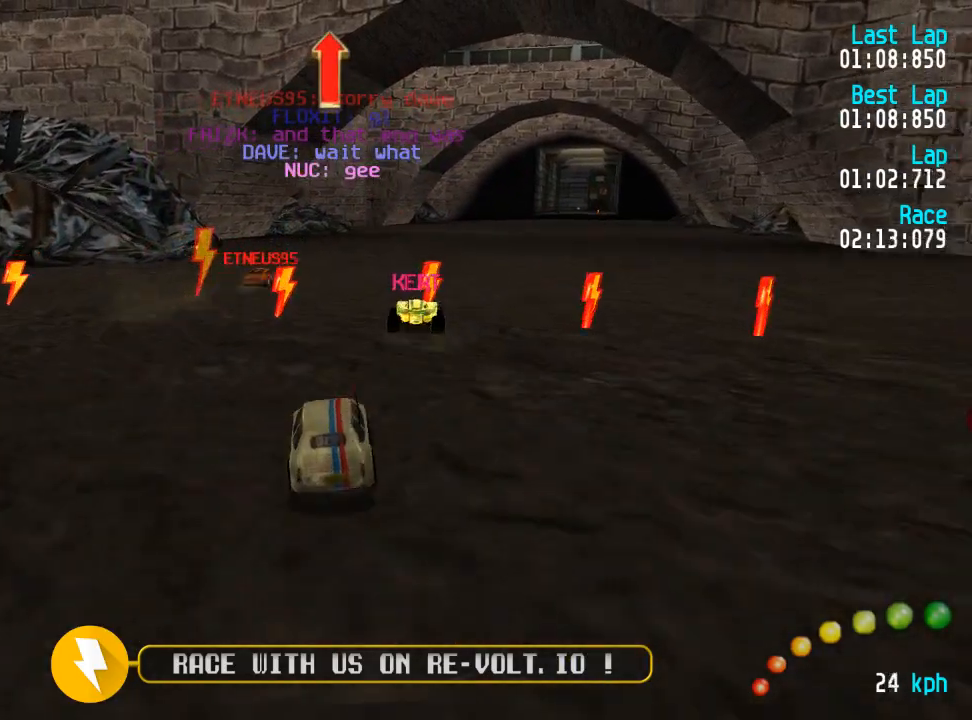
{"buttons": ["A"], "left_stick": "center", "right_stick": "center"}
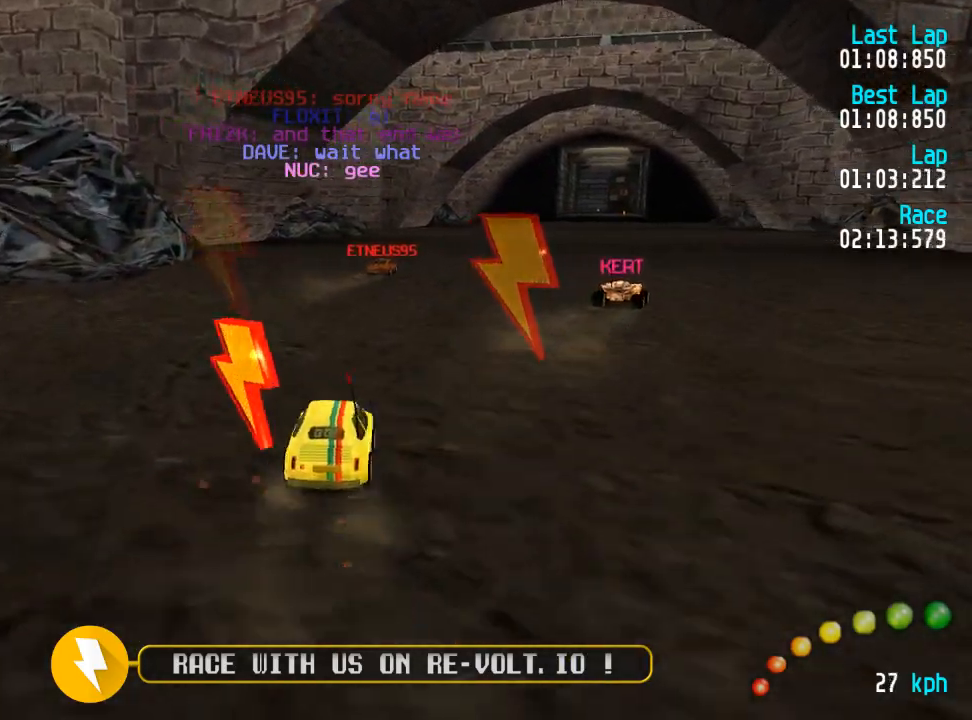
{"buttons": ["A"], "left_stick": "center", "right_stick": "center", "events": [[67, "DPAD_DOWN", "down"], [67, "DPAD_RIGHT", "down"], [100, "DPAD_DOWN", "up"], [100, "DPAD_RIGHT", "up"], [100, "DPAD_UP", "down"], [117, "DPAD_UP", "up"], [317, "DPAD_RIGHT", "down"], [367, "DPAD_RIGHT", "up"], [367, "DPAD_UP", "down"], [400, "DPAD_UP", "up"]]}
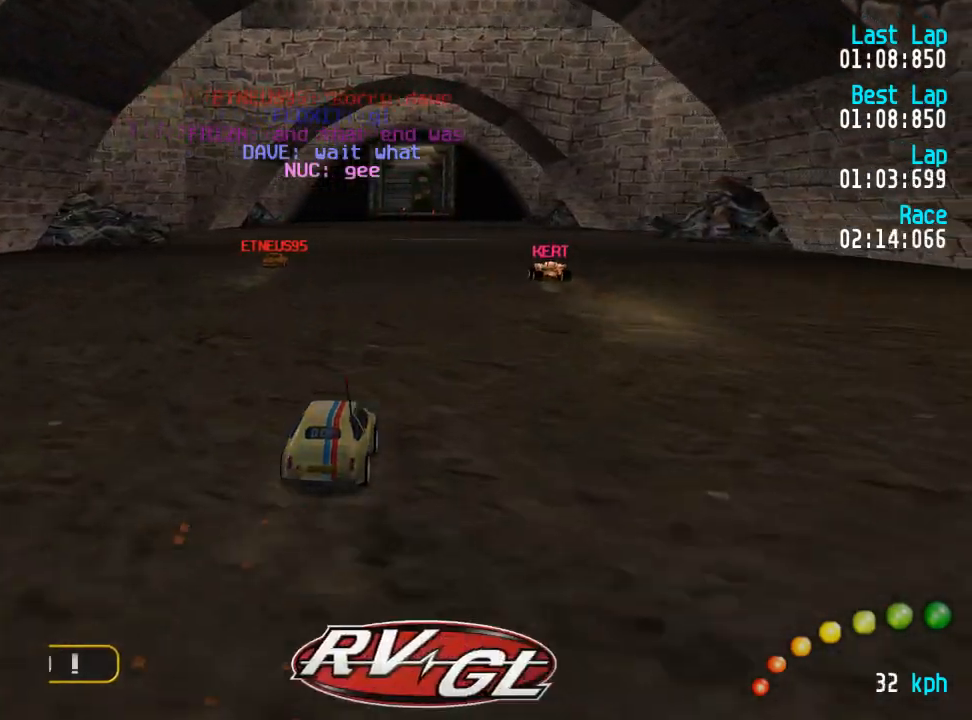
{"buttons": ["A"], "left_stick": "center", "right_stick": "center", "events": [[167, "DPAD_LEFT", "down"], [167, "DPAD_UP", "down"], [233, "DPAD_LEFT", "up"], [233, "DPAD_UP", "up"]]}
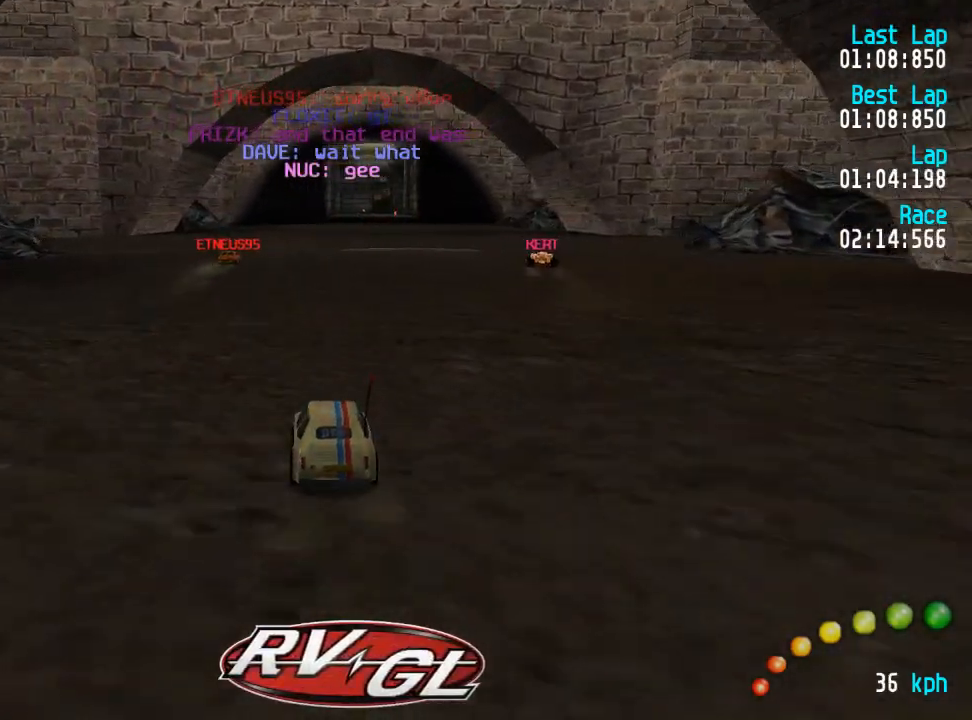
{"buttons": ["A"], "left_stick": "center", "right_stick": "center", "events": []}
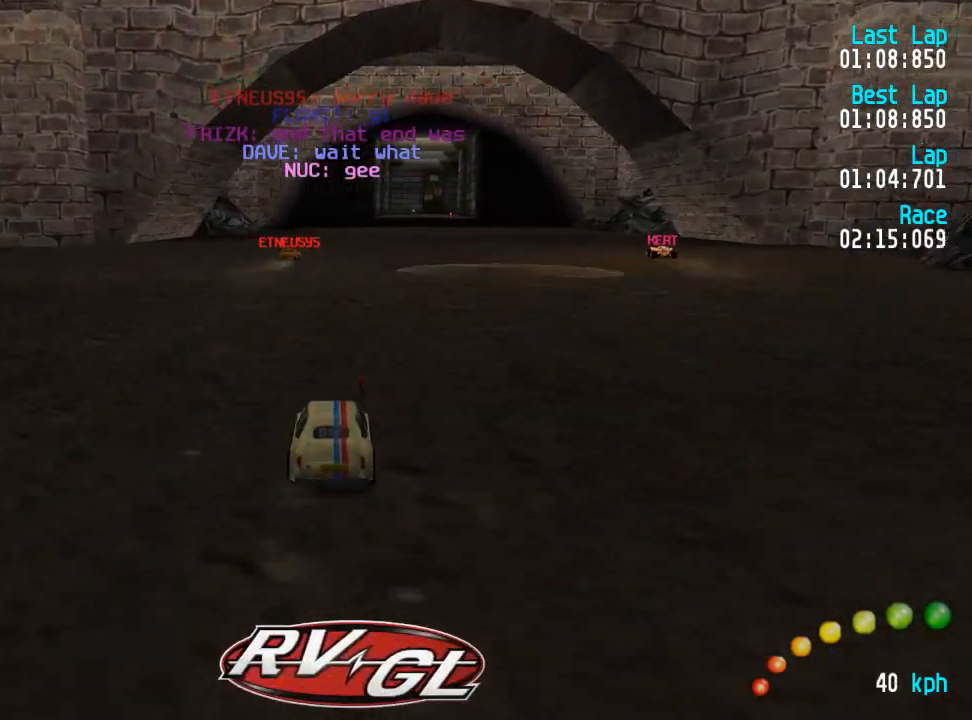
{"buttons": ["A"], "left_stick": "center", "right_stick": "center", "events": [[167, "DPAD_DOWN", "down"], [200, "DPAD_DOWN", "up"]]}
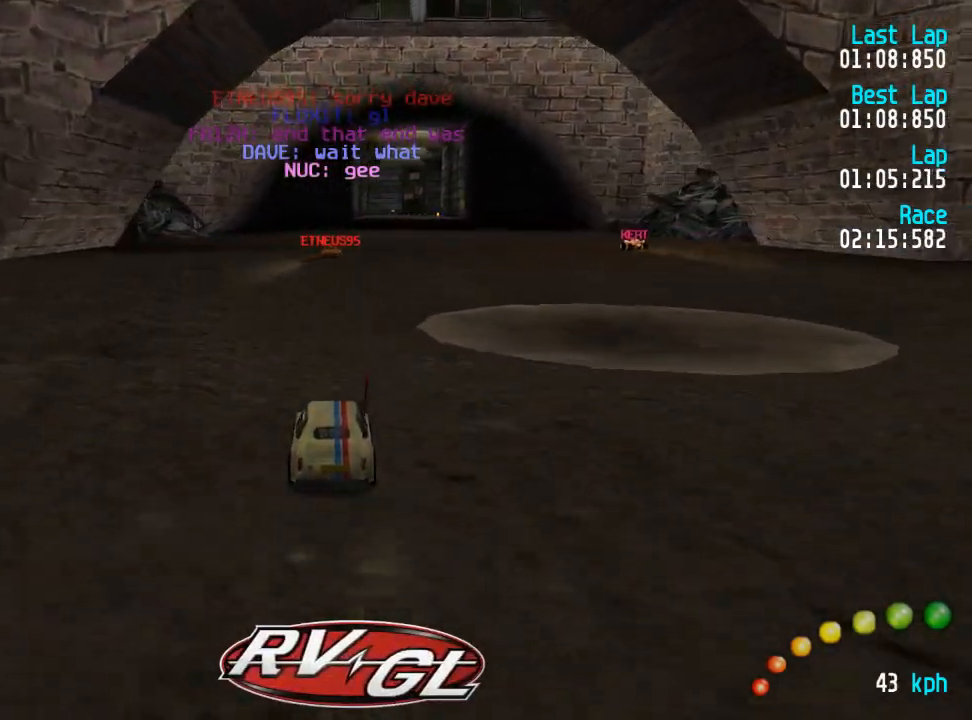
{"buttons": ["A", "DPAD_RIGHT"], "left_stick": "center", "right_stick": "center", "events": [[150, "DPAD_RIGHT", "down"], [167, "DPAD_RIGHT", "up"], [467, "DPAD_RIGHT", "down"]]}
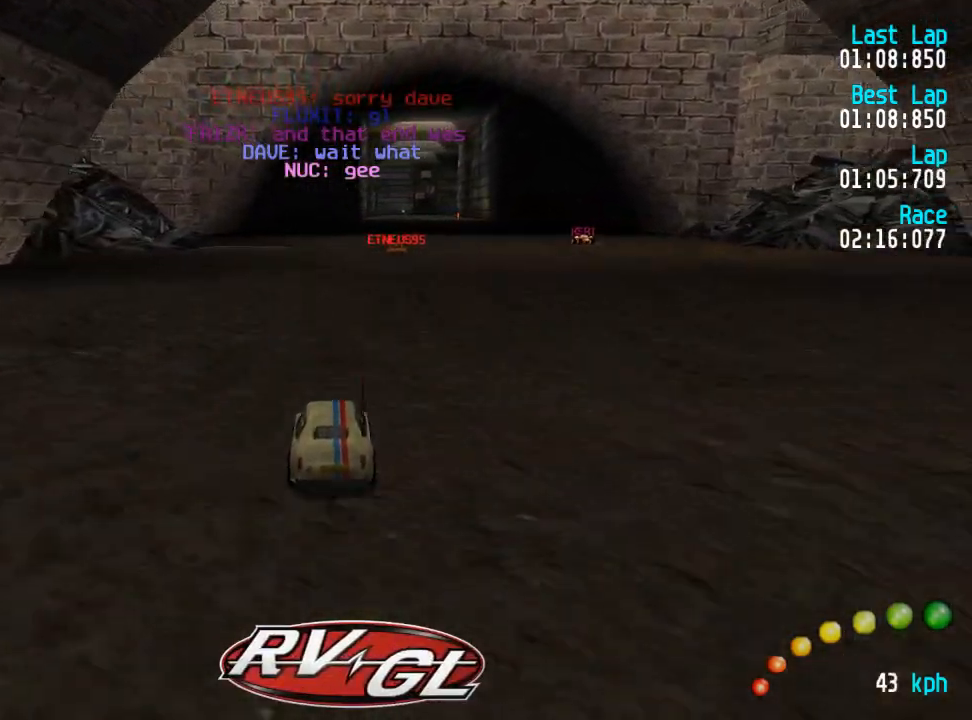
{"buttons": ["A"], "left_stick": "center", "right_stick": "center", "events": [[33, "DPAD_RIGHT", "up"]]}
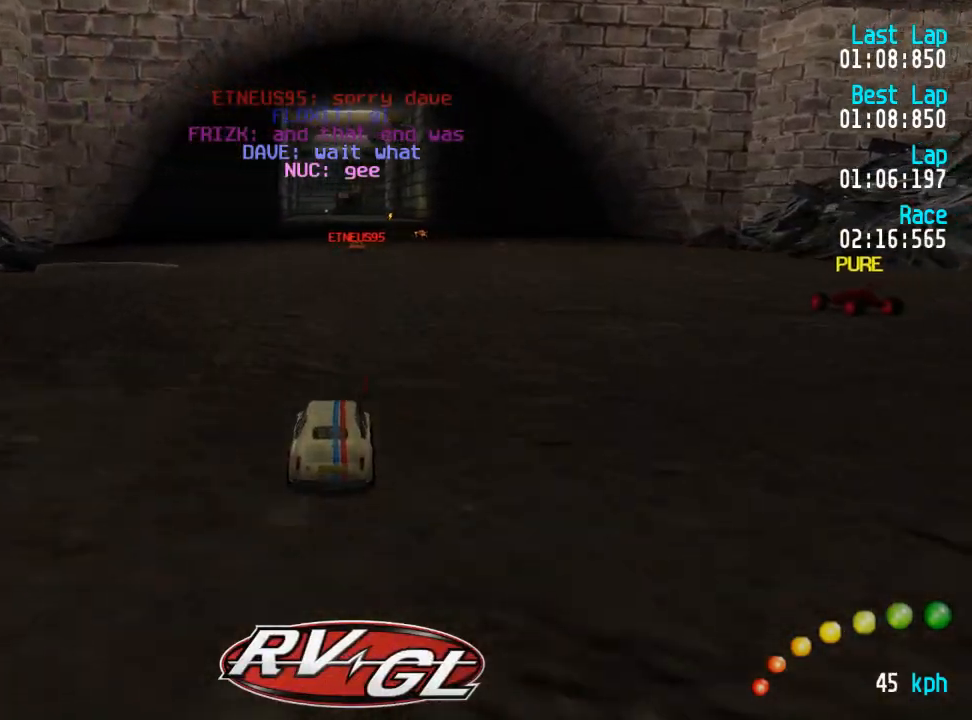
{"buttons": ["A"], "left_stick": "center", "right_stick": "center", "events": []}
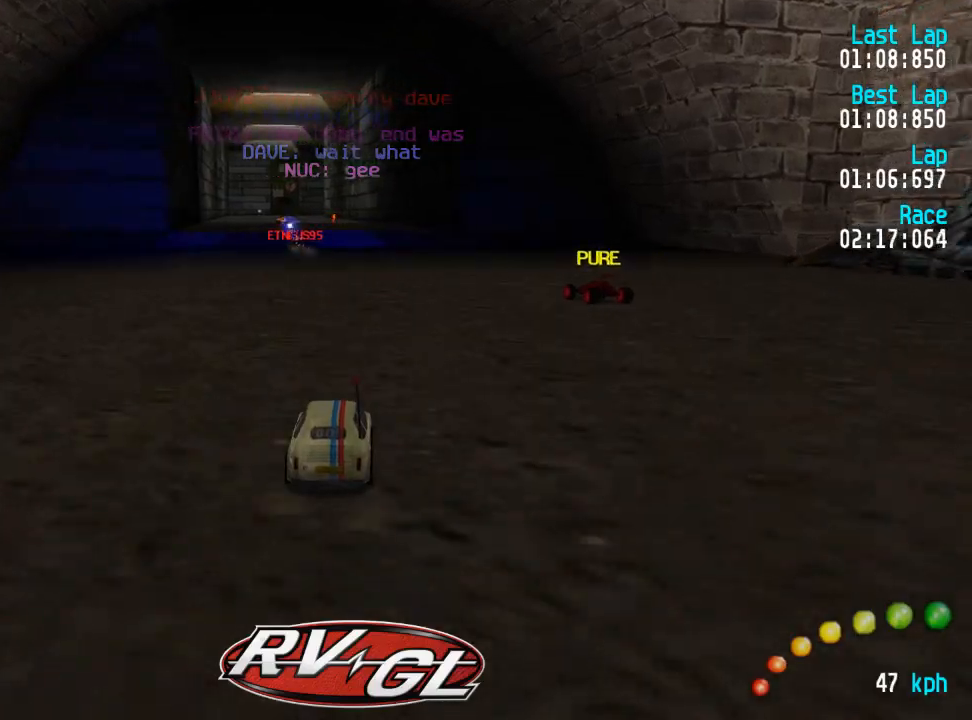
{"buttons": ["A"], "left_stick": "center", "right_stick": "center", "events": []}
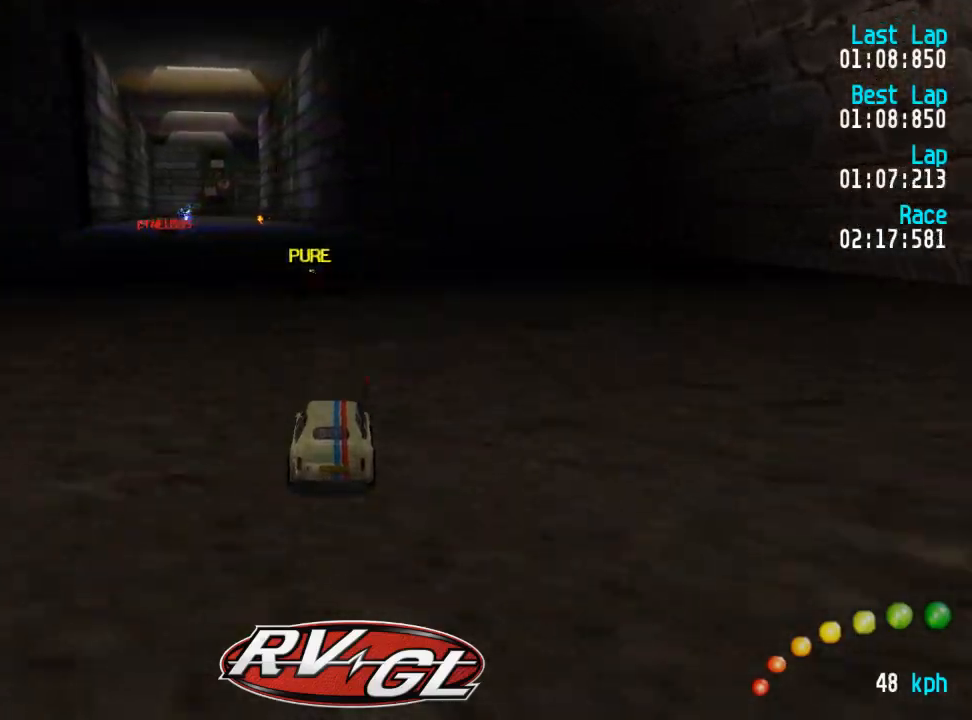
{"buttons": ["A"], "left_stick": "center", "right_stick": "center", "events": []}
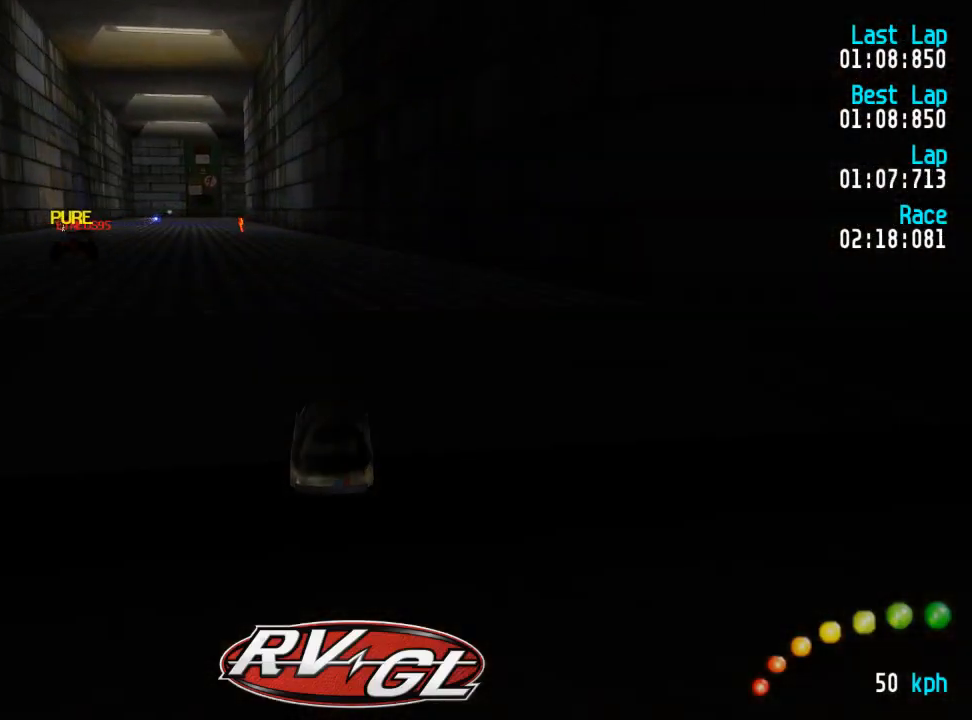
{"buttons": ["A"], "left_stick": "center", "right_stick": "center", "events": [[250, "DPAD_LEFT", "down"], [317, "DPAD_LEFT", "up"]]}
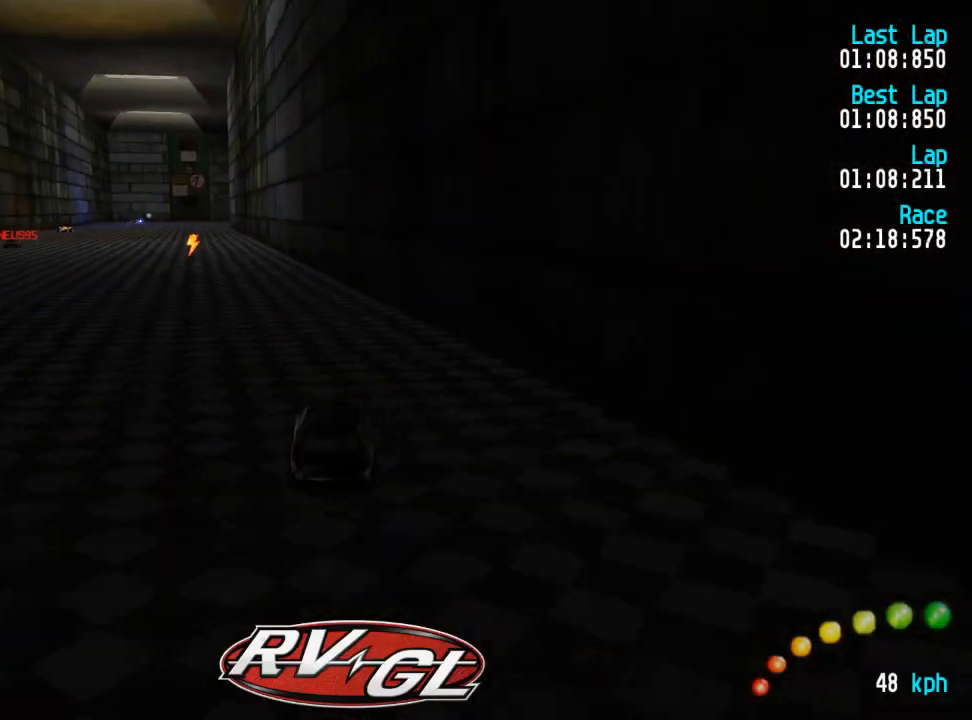
{"buttons": ["A"], "left_stick": "center", "right_stick": "center", "events": [[83, "DPAD_LEFT", "down"], [83, "DPAD_UP", "down"], [167, "DPAD_LEFT", "up"], [167, "DPAD_UP", "up"], [250, "DPAD_LEFT", "down"], [267, "DPAD_UP", "down"], [300, "DPAD_UP", "up"], [317, "DPAD_LEFT", "up"]]}
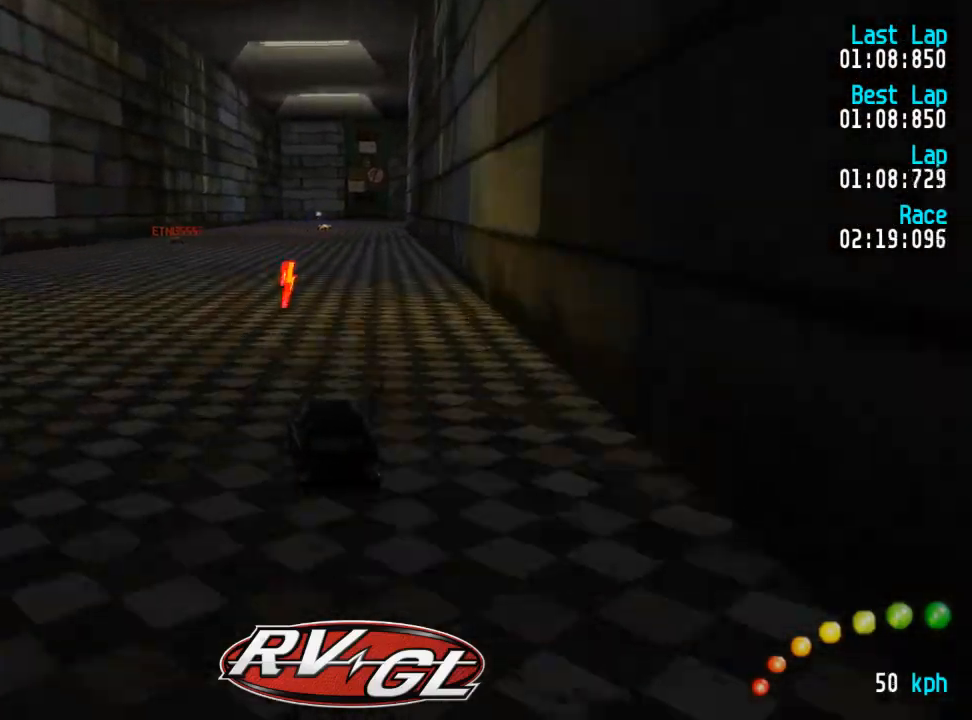
{"buttons": ["A"], "left_stick": "center", "right_stick": "center", "events": [[117, "R2", "down"], [283, "R2", "up"]]}
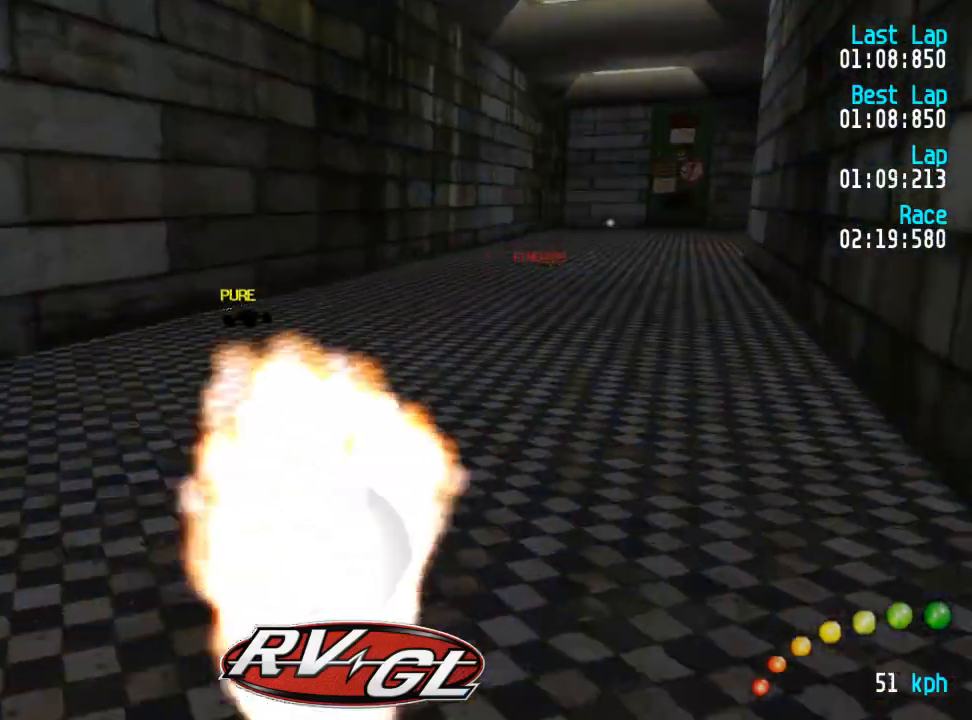
{"buttons": ["A"], "left_stick": "center", "right_stick": "center", "events": []}
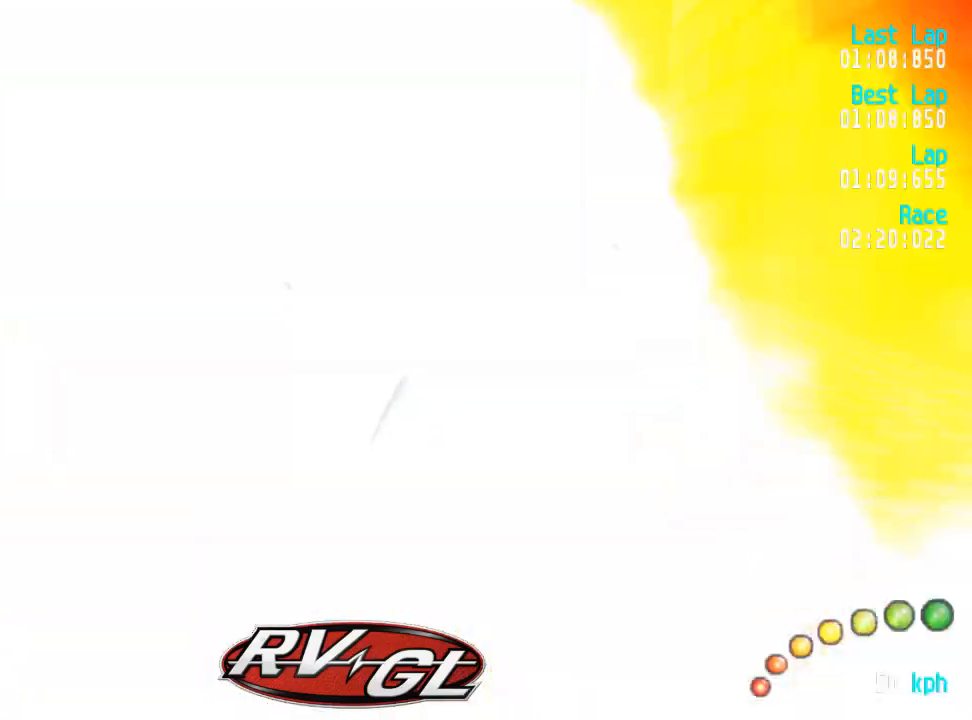
{"buttons": ["A", "DPAD_DOWN", "DPAD_RIGHT"], "left_stick": "center", "right_stick": "center", "events": [[117, "DPAD_RIGHT", "down"], [183, "DPAD_RIGHT", "up"], [467, "DPAD_DOWN", "down"], [467, "DPAD_RIGHT", "down"]]}
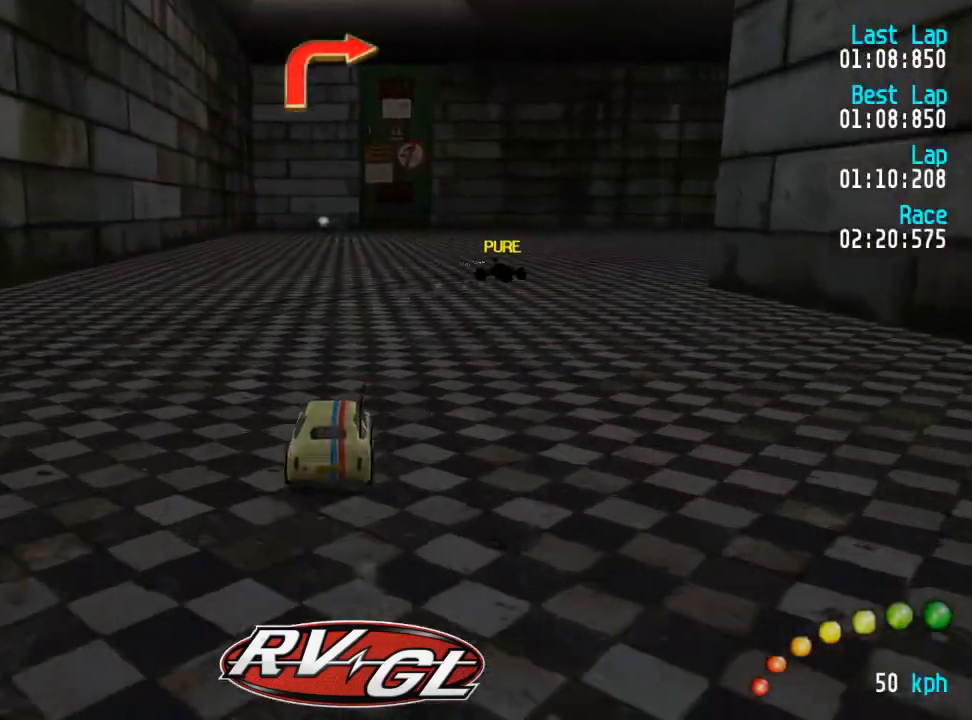
{"buttons": ["A"], "left_stick": "center", "right_stick": "center", "events": [[33, "DPAD_UP", "down"], [50, "DPAD_DOWN", "up"], [67, "DPAD_RIGHT", "up"], [100, "DPAD_UP", "up"], [167, "DPAD_DOWN", "down"], [167, "DPAD_RIGHT", "down"], [217, "DPAD_DOWN", "up"], [217, "DPAD_UP", "down"], [267, "DPAD_RIGHT", "up"], [267, "DPAD_UP", "up"], [350, "DPAD_DOWN", "down"], [367, "DPAD_RIGHT", "down"], [417, "DPAD_DOWN", "up"], [433, "DPAD_RIGHT", "up"]]}
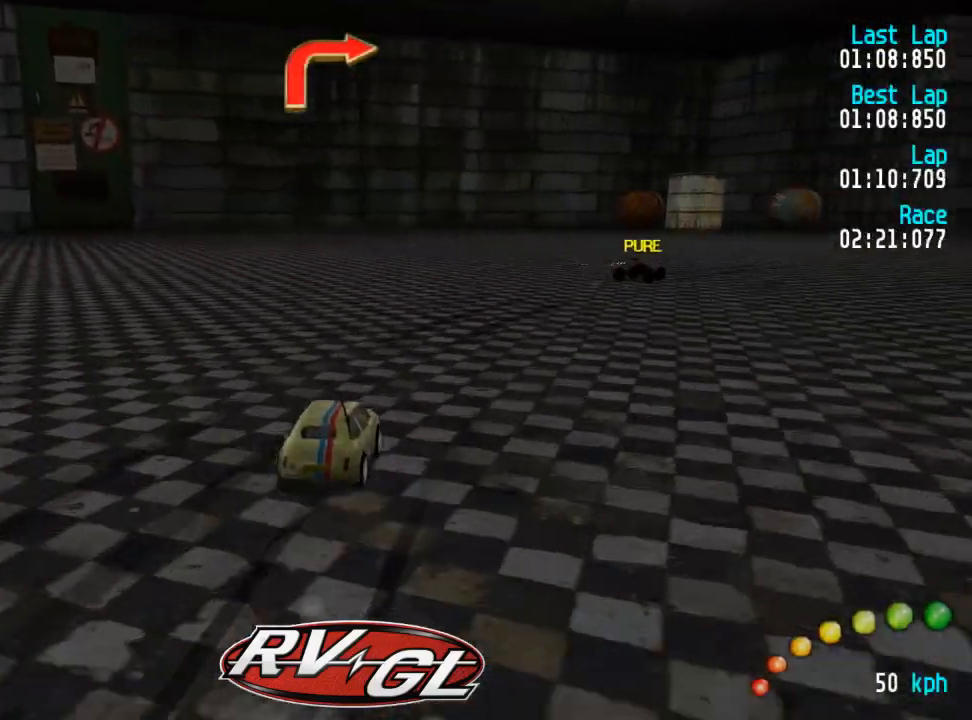
{"buttons": ["A"], "left_stick": "center", "right_stick": "center", "events": [[33, "DPAD_DOWN", "down"], [33, "DPAD_RIGHT", "down"], [100, "DPAD_DOWN", "up"], [100, "DPAD_UP", "down"], [133, "DPAD_RIGHT", "up"], [133, "DPAD_UP", "up"], [200, "DPAD_DOWN", "down"], [200, "DPAD_RIGHT", "down"], [267, "DPAD_DOWN", "up"], [267, "DPAD_UP", "down"], [300, "DPAD_RIGHT", "up"], [300, "DPAD_UP", "up"], [367, "DPAD_DOWN", "down"], [367, "DPAD_RIGHT", "down"], [433, "DPAD_DOWN", "up"], [433, "DPAD_UP", "down"], [467, "DPAD_RIGHT", "up"], [467, "DPAD_UP", "up"]]}
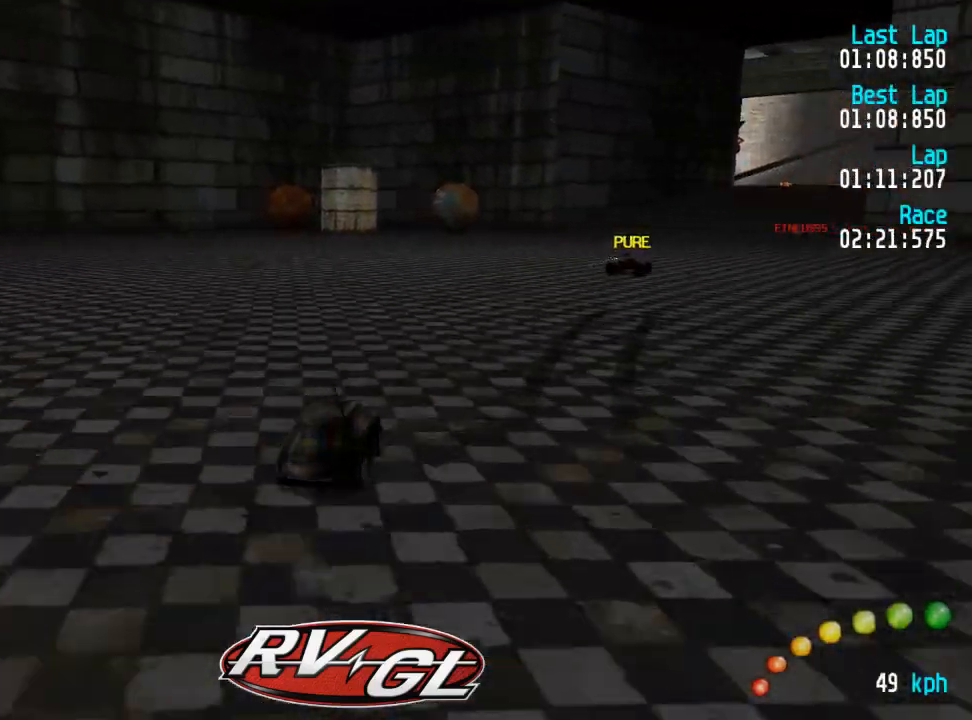
{"buttons": ["A"], "left_stick": "center", "right_stick": "center", "events": [[17, "DPAD_DOWN", "down"], [17, "DPAD_RIGHT", "down"], [67, "DPAD_UP", "down"], [167, "DPAD_DOWN", "up"], [183, "DPAD_UP", "up"], [233, "DPAD_DOWN", "down"], [267, "DPAD_UP", "down"], [283, "DPAD_RIGHT", "up"], [300, "DPAD_DOWN", "up"], [317, "DPAD_UP", "up"]]}
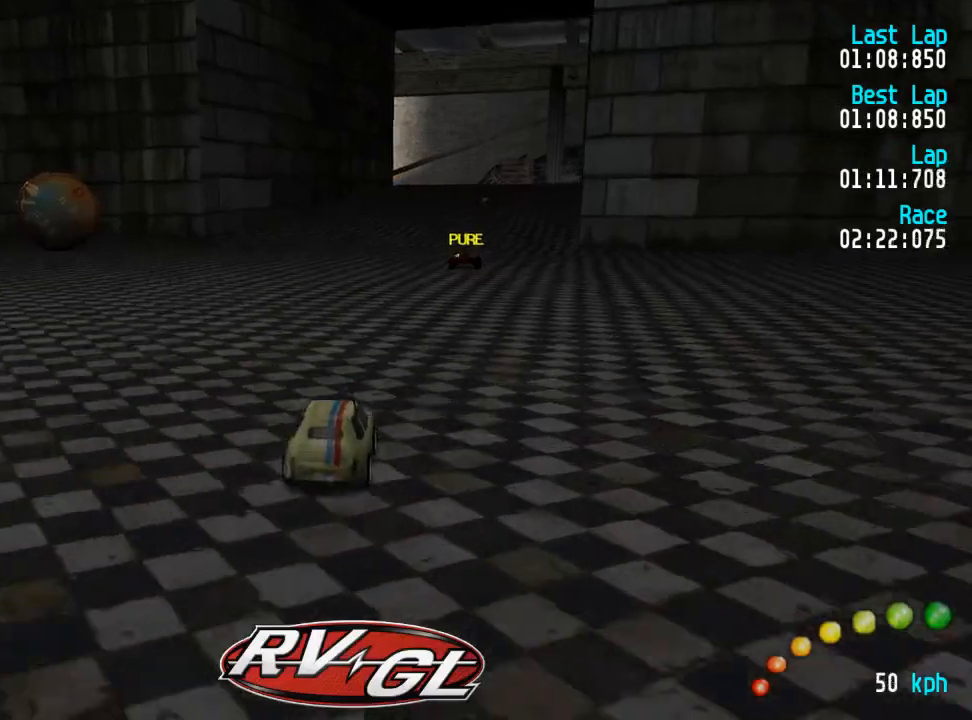
{"buttons": ["A"], "left_stick": "center", "right_stick": "center", "events": [[283, "DPAD_DOWN", "down"], [283, "DPAD_RIGHT", "down"], [333, "DPAD_DOWN", "up"], [333, "DPAD_RIGHT", "up"]]}
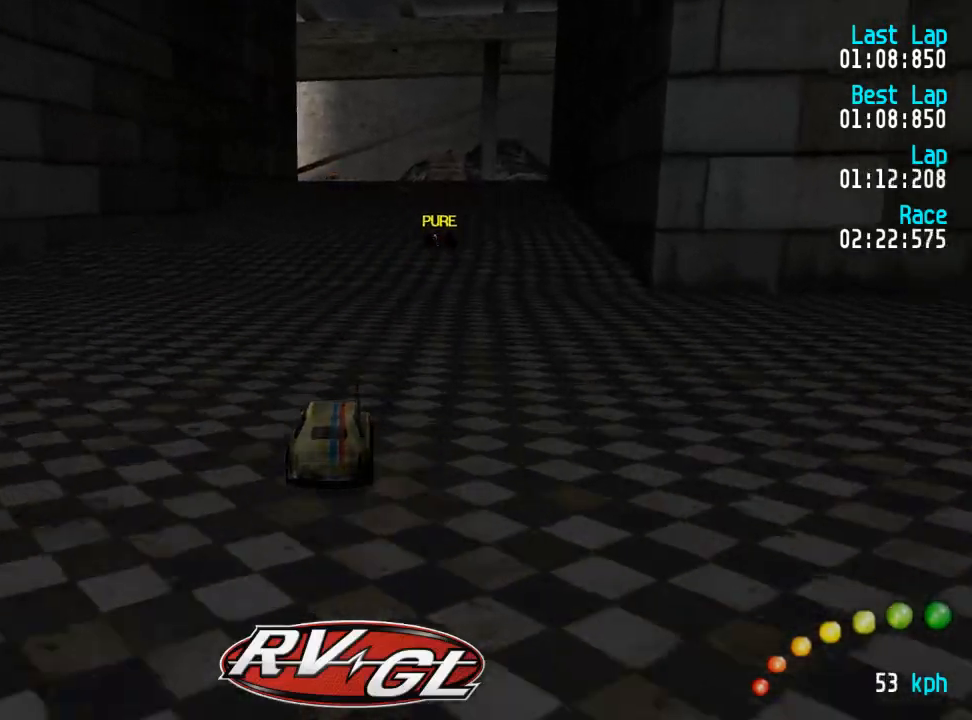
{"buttons": ["A"], "left_stick": "center", "right_stick": "center", "events": []}
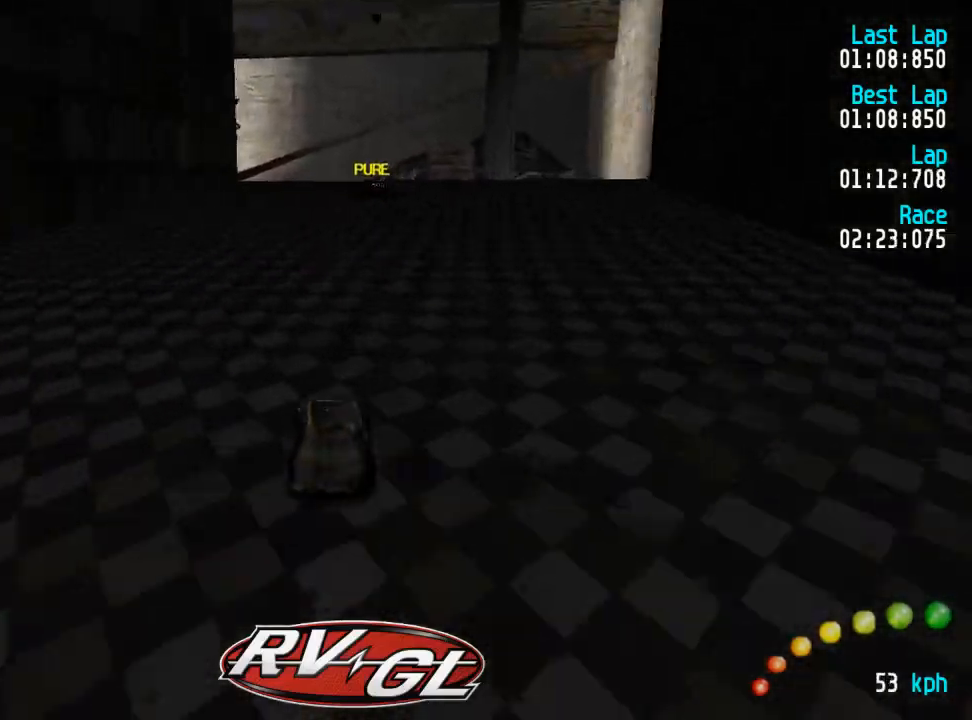
{"buttons": ["DPAD_UP", "DPAD_LEFT"], "left_stick": "center", "right_stick": "center", "events": [[367, "DPAD_LEFT", "down"], [367, "DPAD_UP", "down"], [483, "A", "up"]]}
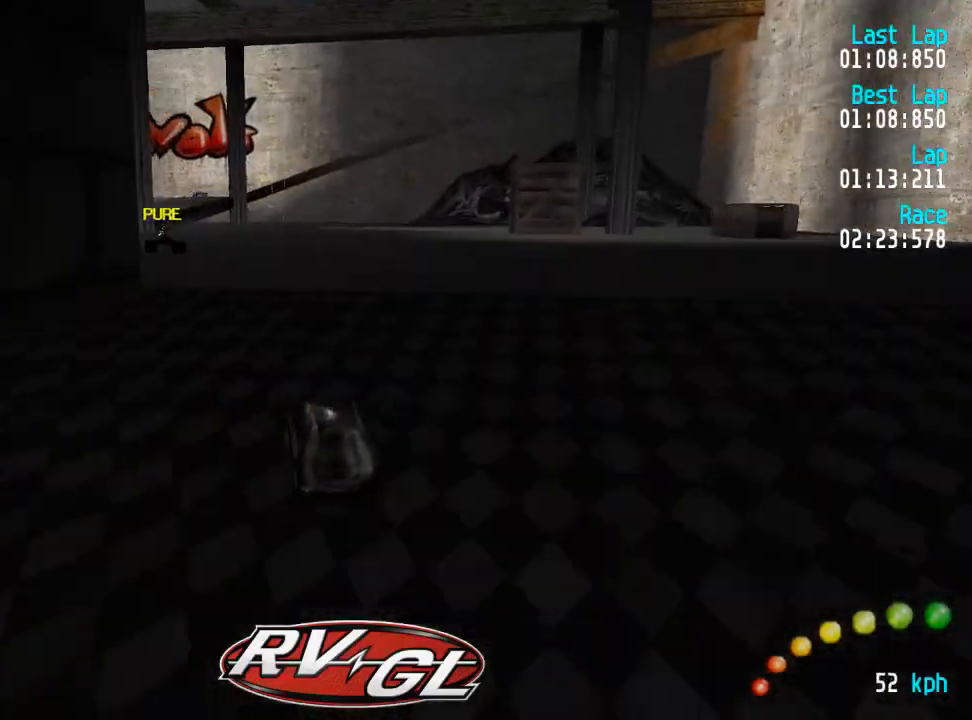
{"buttons": ["A"], "left_stick": "center", "right_stick": "center", "events": [[50, "A", "down"], [267, "DPAD_UP", "up"], [283, "DPAD_LEFT", "up"]]}
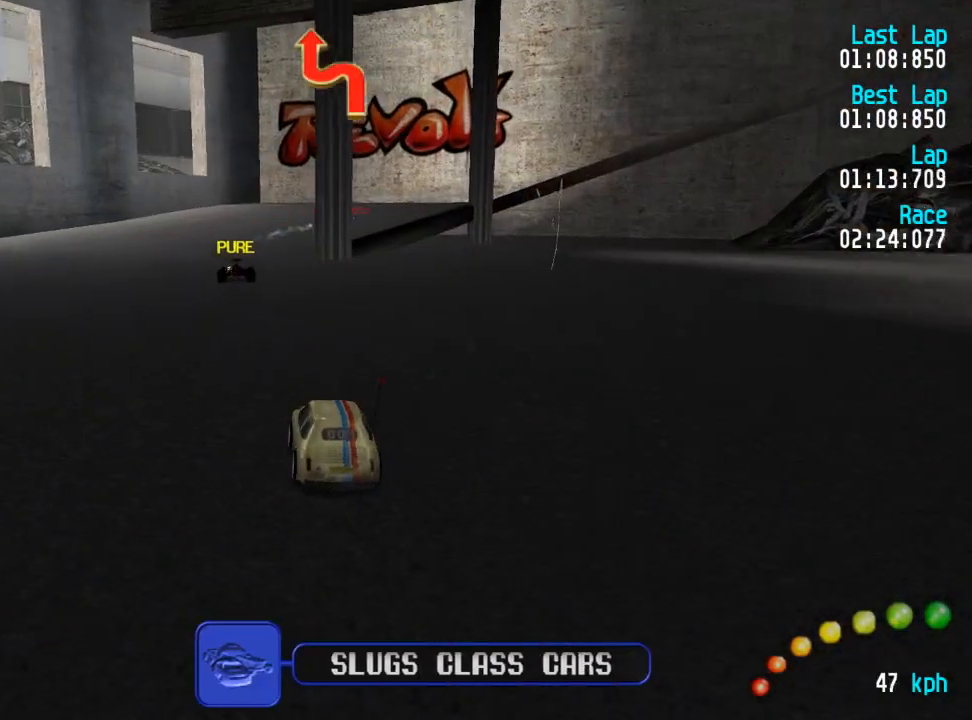
{"buttons": ["A"], "left_stick": "center", "right_stick": "center", "events": [[367, "DPAD_LEFT", "down"], [367, "DPAD_UP", "down"], [417, "DPAD_UP", "up"], [433, "DPAD_LEFT", "up"]]}
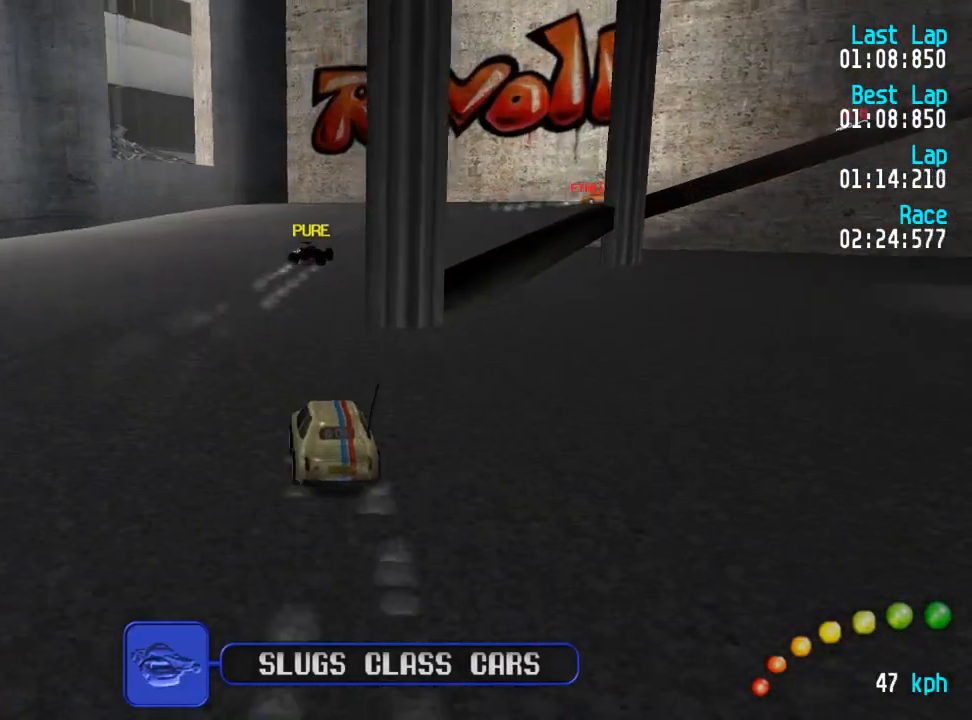
{"buttons": ["A"], "left_stick": "center", "right_stick": "center", "events": [[150, "DPAD_DOWN", "down"], [150, "DPAD_RIGHT", "down"], [150, "X", "down"], [167, "A", "up"], [217, "X", "up"], [250, "DPAD_UP", "down"], [267, "A", "down"], [417, "DPAD_DOWN", "up"], [467, "DPAD_RIGHT", "up"], [483, "DPAD_UP", "up"]]}